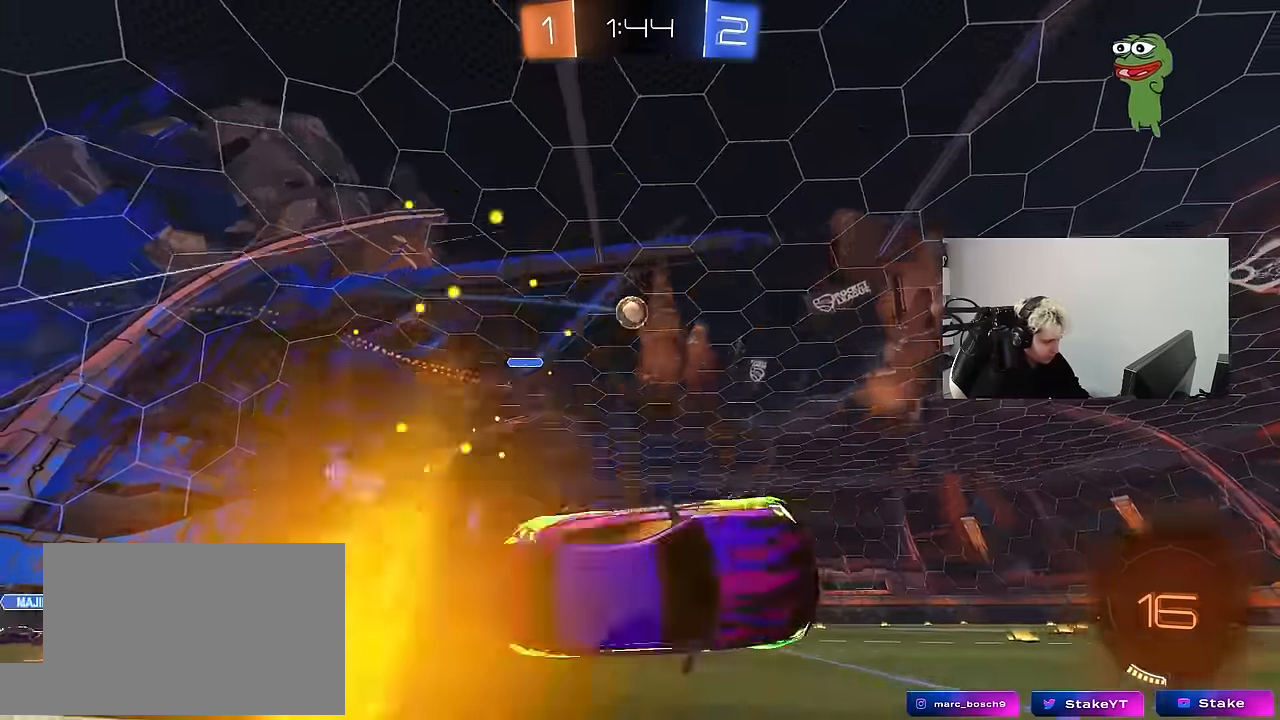
Gameplay with keyboard and mouse; each line is a JSON object with the keys and mouse buttons held at the frame after it. "events" lists presses ("down") and releases ("up") of "1", "2", "3", "4", "5", "a", "alt", "c", "caps_lock", "ctrl", "d", "e", "f", "g", "q", "r", "s", "shift", "space", "t", "tab", "v", "w", "x", "z", "mouse_left", "mouse_wheel" and "mouse_right" between this image and that frame as [ms after this image, input, new state], when the widget could be followed in between. "mouse_left", "mouse_wheel", "mouse_right" = the "left", "wheel", "right" buttons of the "mouse" list. No other keys are recorded. "wheel" means that the mouse wheel is clicked or scrolled. "mouse_move" is the direction in which the mouse moves at that frame (one of eight, or "still"), when it could be read.
{"keys": ["w"], "mouse": ["left"], "mouse_move": "still", "events": [[50, "space", "down"], [150, "shift", "up"], [184, "a", "up"], [184, "s", "up"], [284, "space", "up"], [384, "mouse_left", "down"], [417, "w", "down"]]}
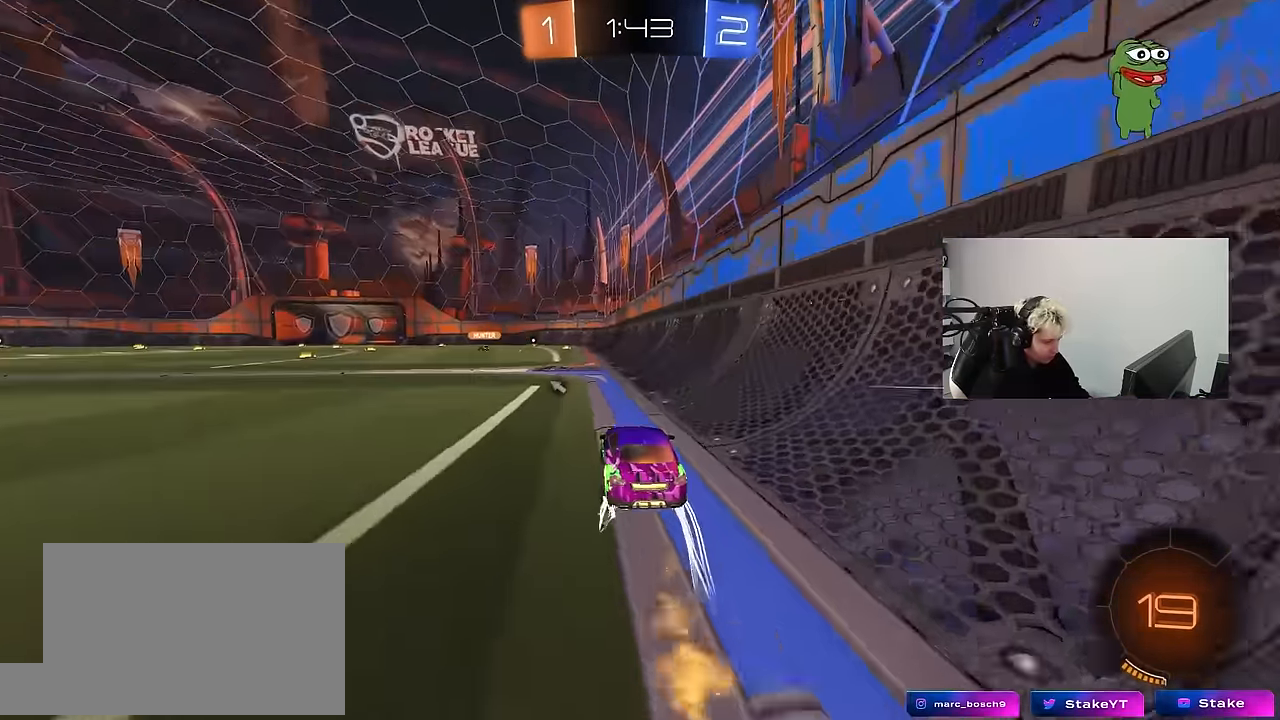
{"keys": ["space", "w"], "mouse": ["right"], "mouse_move": "up-right", "events": [[17, "mouse_left", "up"], [67, "a", "down"], [150, "a", "up"], [200, "d", "down"], [300, "d", "up"], [300, "mouse_right", "down"], [400, "mouse_right", "up"], [484, "mouse_right", "down"], [484, "space", "down"]]}
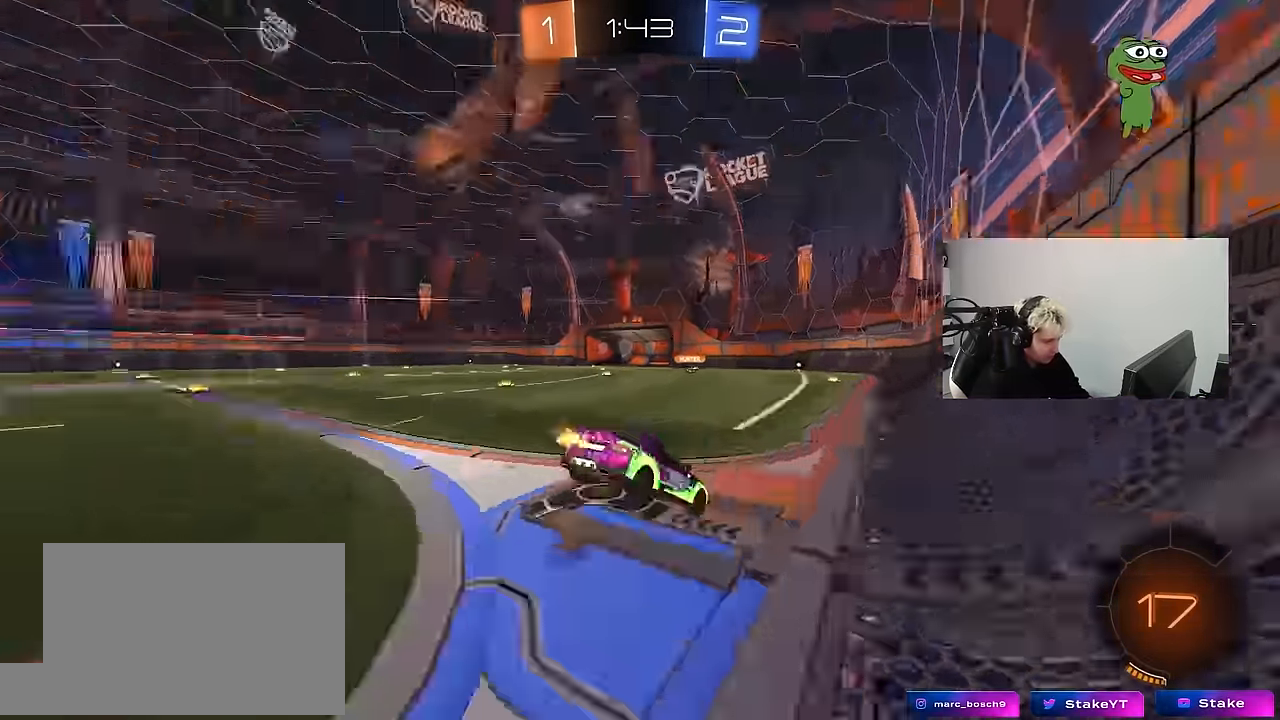
{"keys": ["w"], "mouse": [], "mouse_move": "down-left", "events": [[84, "mouse_right", "up"], [167, "space", "up"]]}
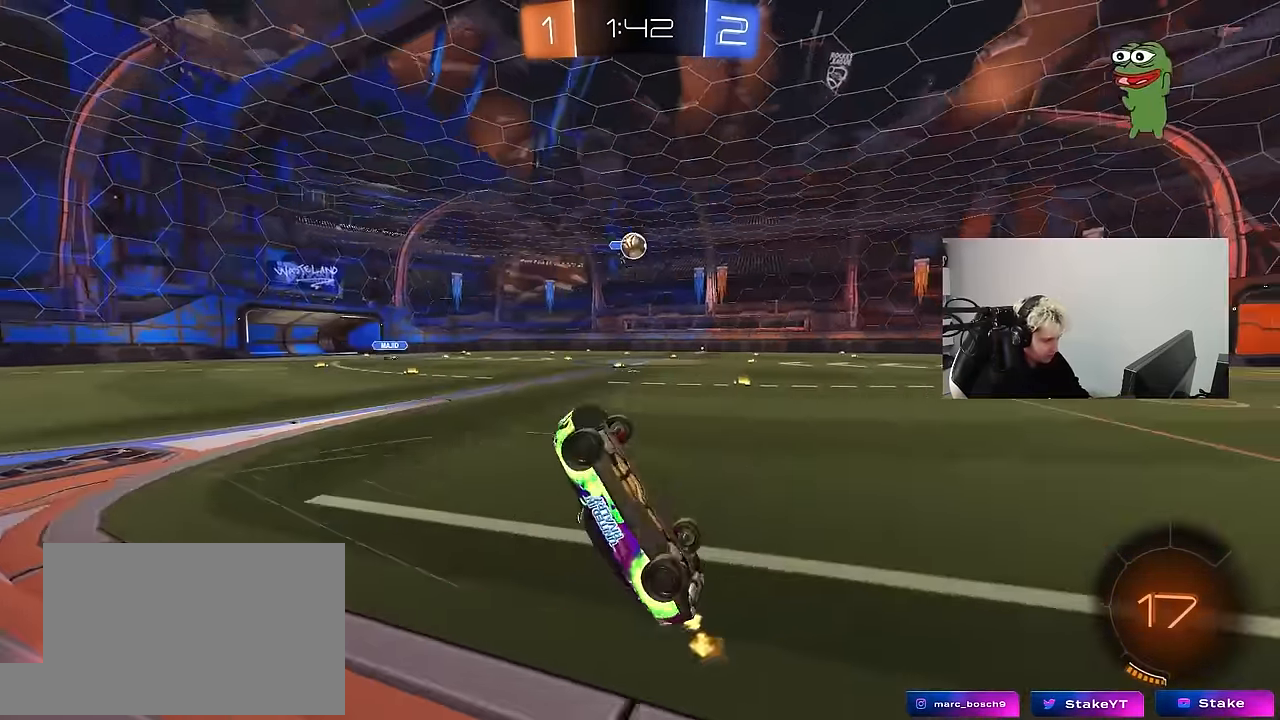
{"keys": ["space"], "mouse": [], "mouse_move": "still", "events": [[284, "w", "up"], [334, "space", "down"]]}
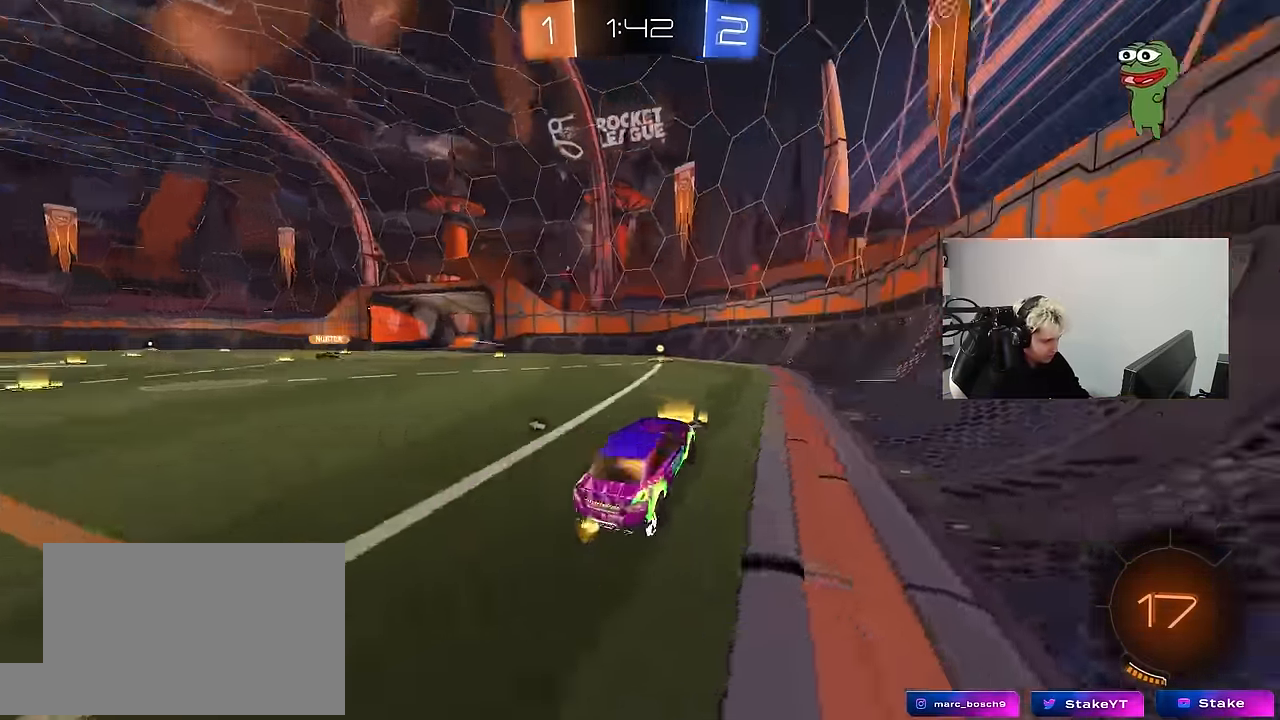
{"keys": ["w"], "mouse": [], "mouse_move": "still", "events": [[17, "a", "down"], [17, "space", "up"], [17, "w", "down"], [117, "a", "up"], [117, "mouse_left", "down"], [167, "space", "down"], [350, "a", "down"], [350, "mouse_left", "up"], [350, "space", "up"], [434, "a", "up"]]}
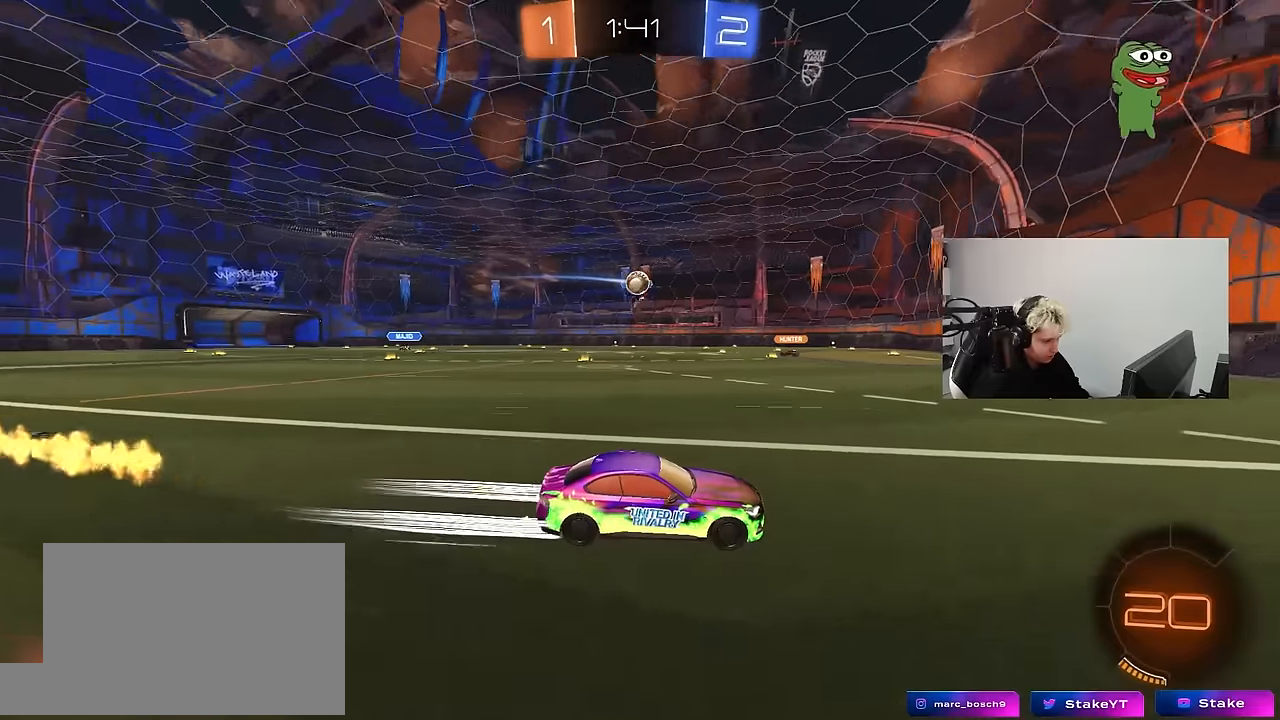
{"keys": ["w"], "mouse": [], "mouse_move": "still", "events": [[134, "a", "down"], [267, "a", "up"]]}
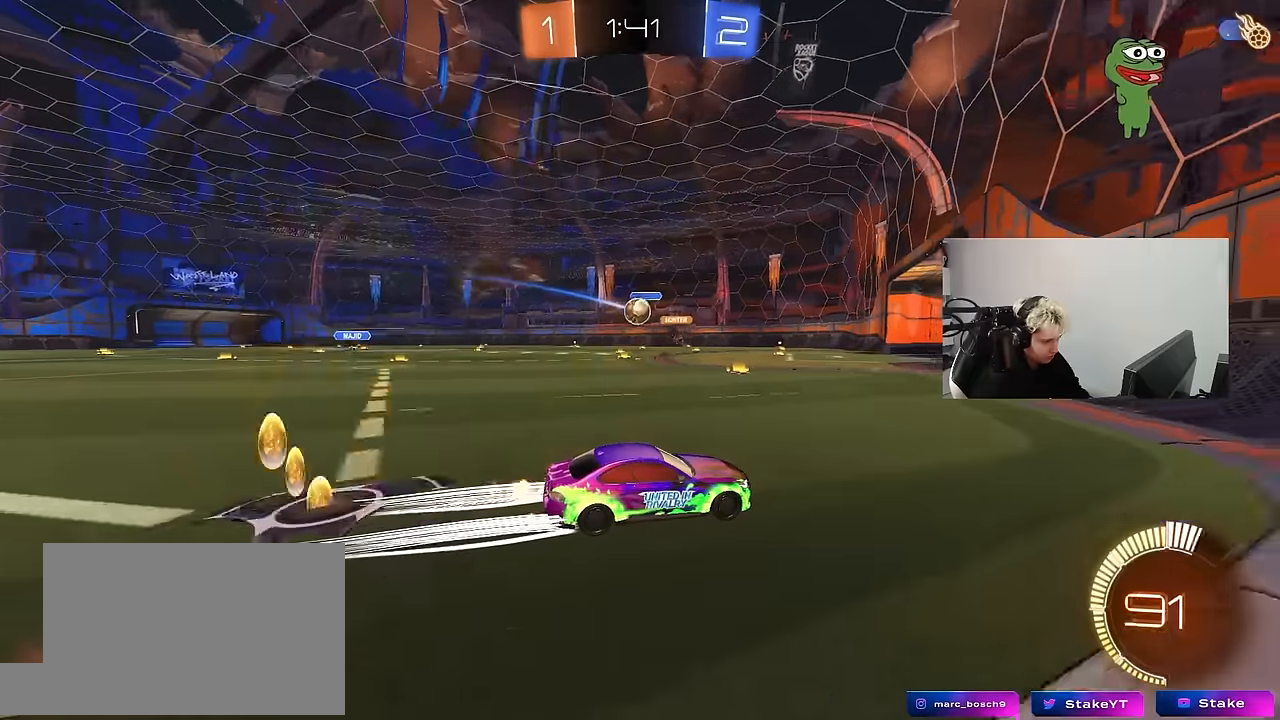
{"keys": ["a", "s"], "mouse": [], "mouse_move": "still", "events": [[50, "a", "down"], [100, "w", "up"], [150, "a", "up"], [150, "s", "down"], [184, "a", "down"], [334, "d", "down"], [467, "d", "up"]]}
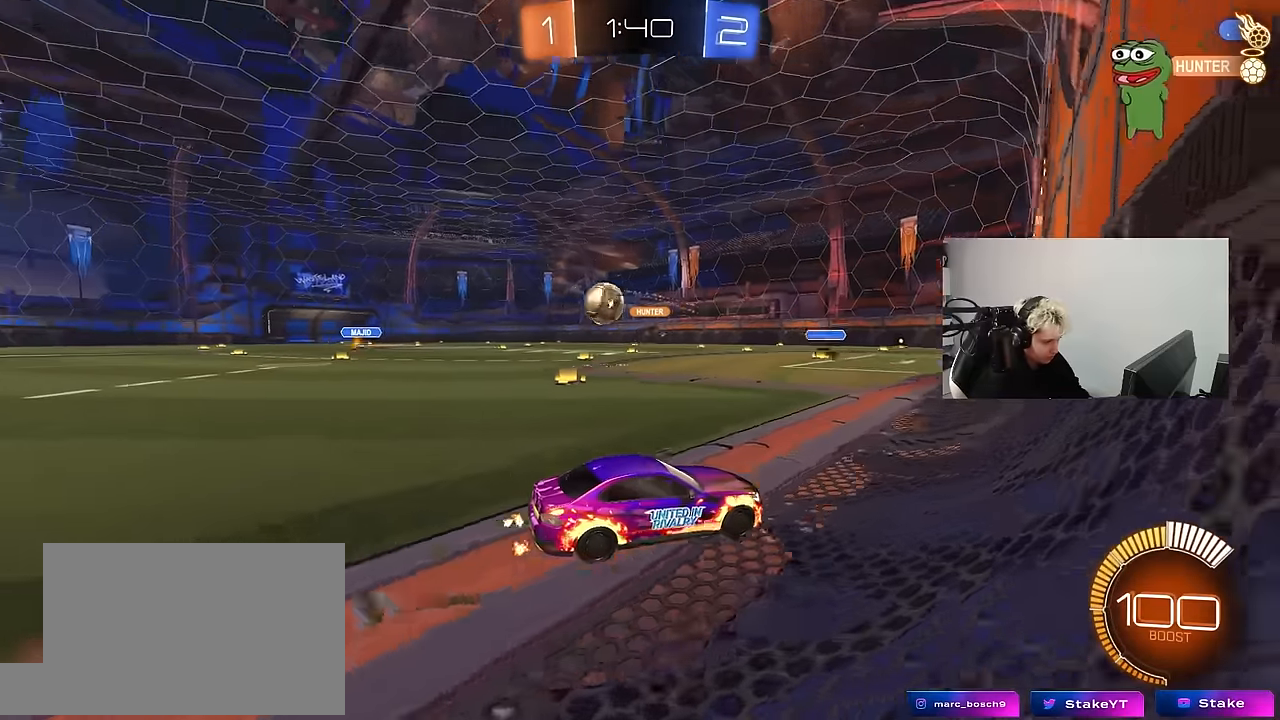
{"keys": ["d", "s", "shift"], "mouse": [], "mouse_move": "still", "events": [[167, "d", "down"], [200, "a", "up"], [400, "shift", "down"]]}
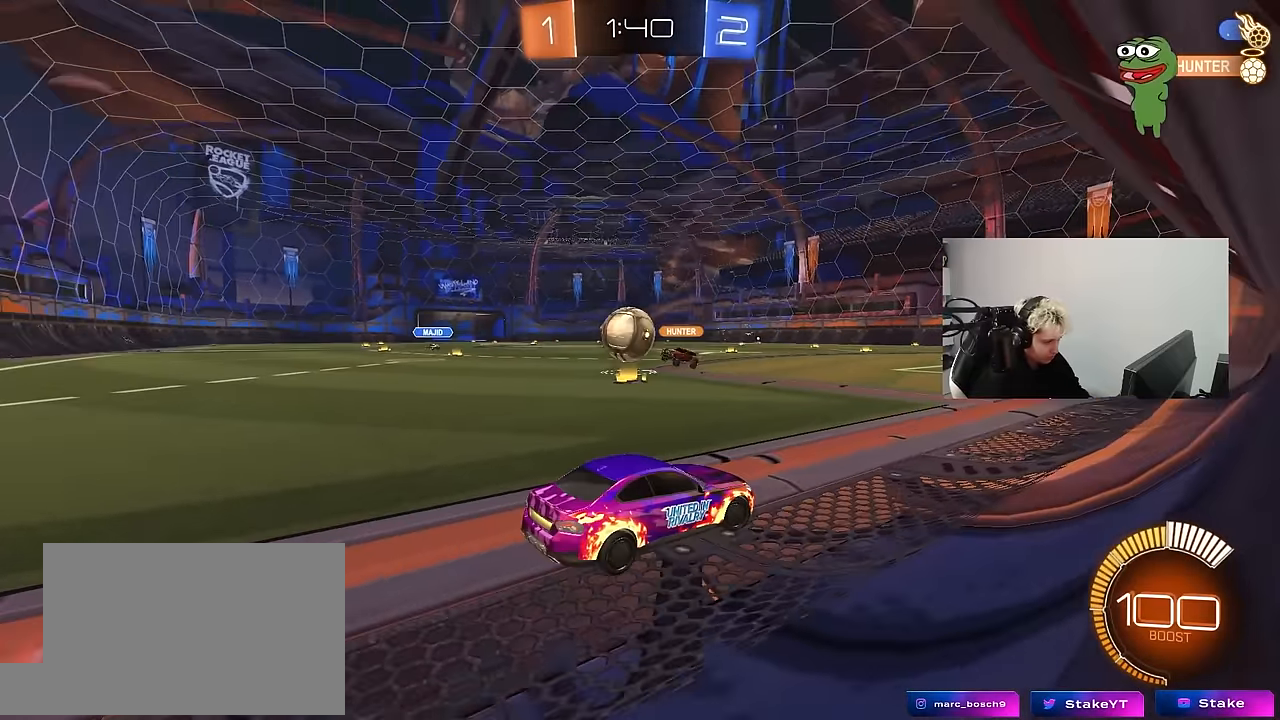
{"keys": ["d", "s", "shift"], "mouse": [], "mouse_move": "still", "events": []}
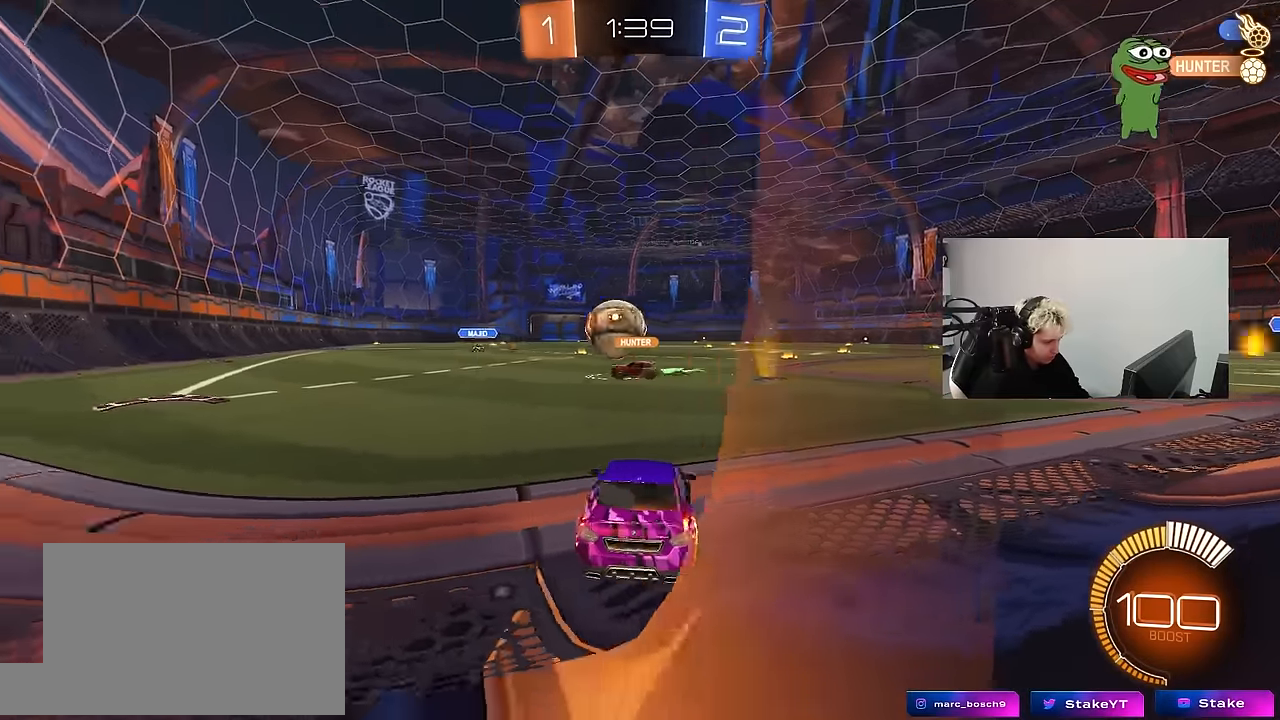
{"keys": ["d", "w"], "mouse": [], "mouse_move": "still", "events": [[100, "d", "up"], [100, "s", "up"], [150, "a", "down"], [150, "mouse_left", "down"], [150, "shift", "up"], [150, "w", "down"], [334, "a", "up"], [334, "mouse_left", "up"], [417, "d", "down"]]}
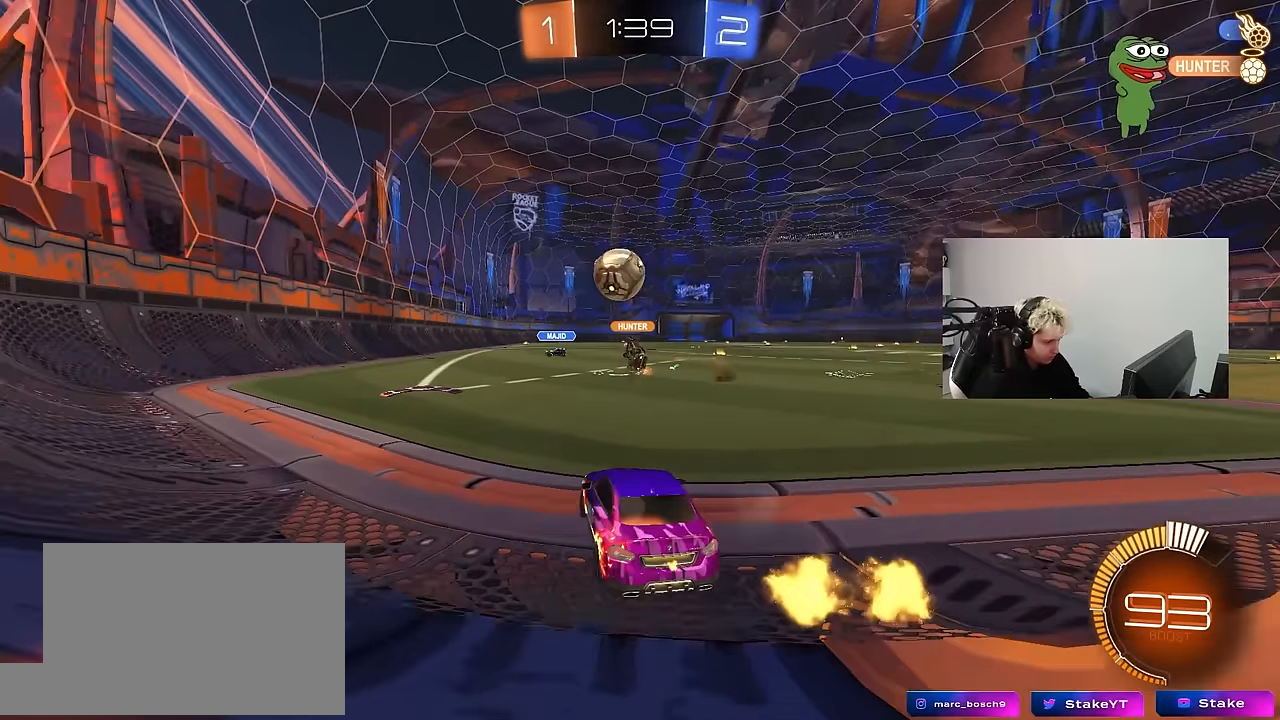
{"keys": ["a", "w"], "mouse": [], "mouse_move": "still", "events": [[117, "a", "down"], [117, "d", "up"]]}
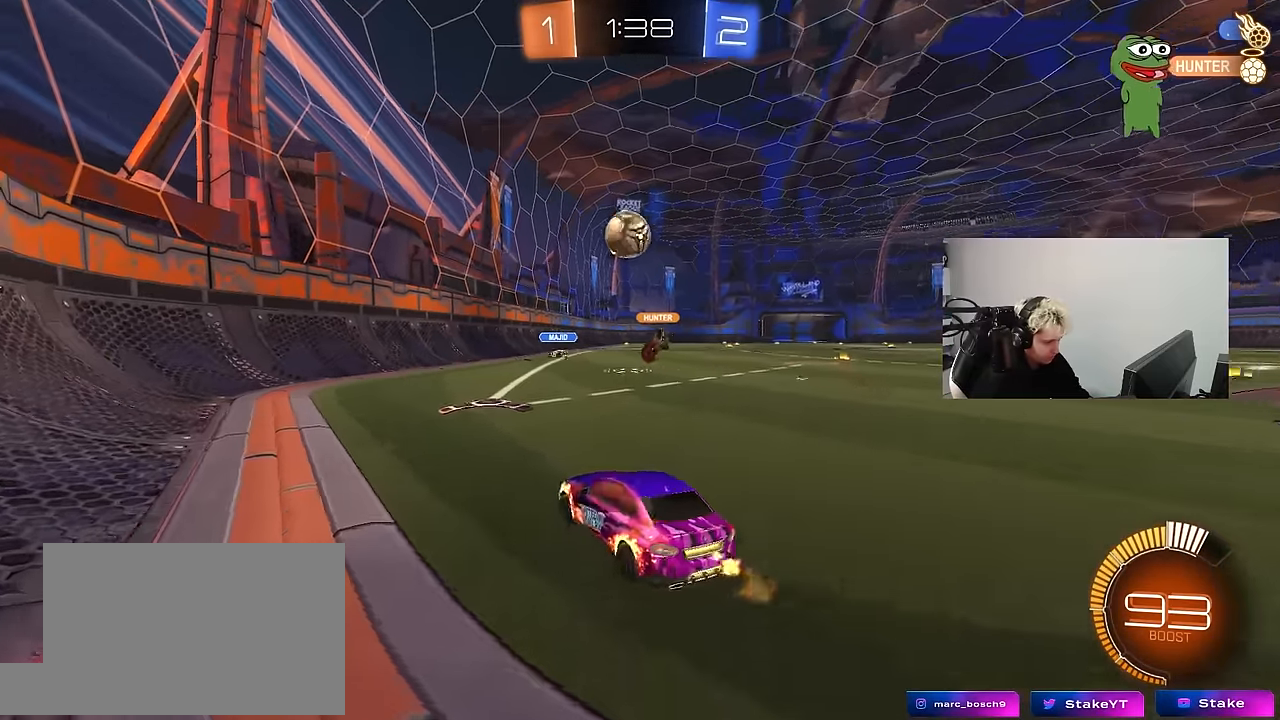
{"keys": ["d", "shift", "w"], "mouse": [], "mouse_move": "still", "events": [[267, "a", "up"], [400, "d", "down"], [450, "shift", "down"]]}
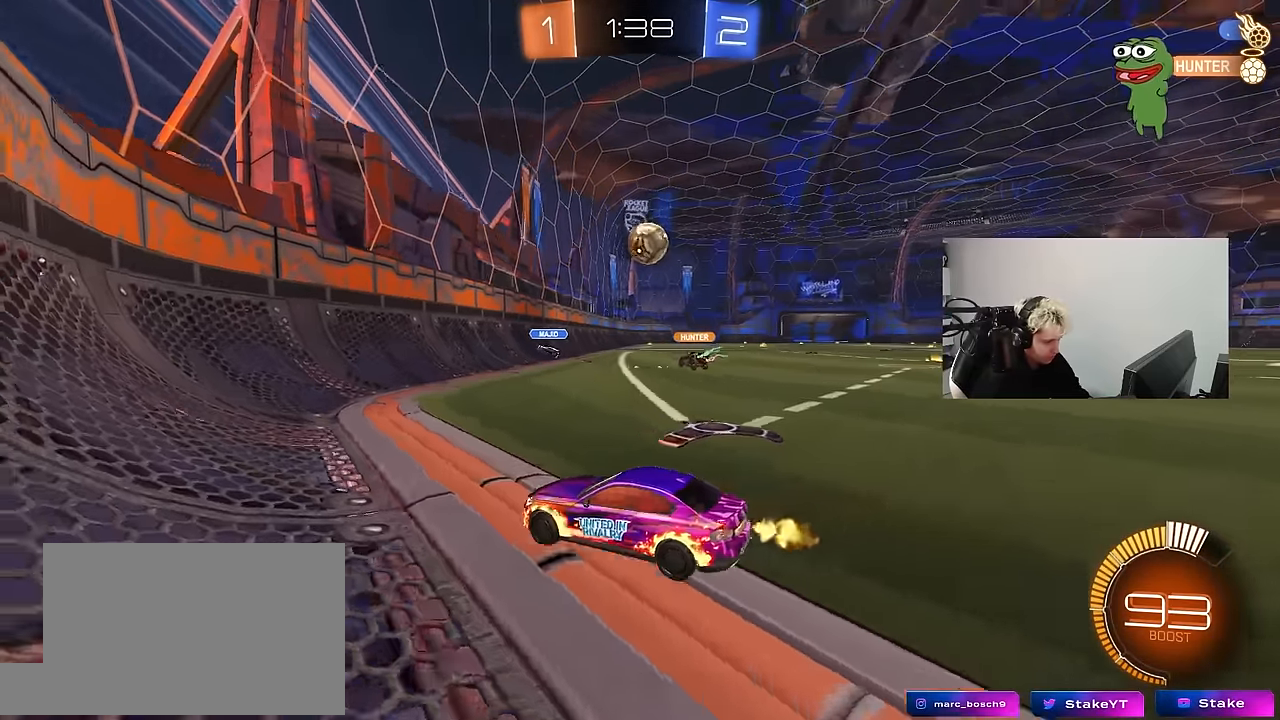
{"keys": [], "mouse": [], "mouse_move": "still", "events": [[100, "shift", "up"], [234, "w", "up"], [384, "d", "up"]]}
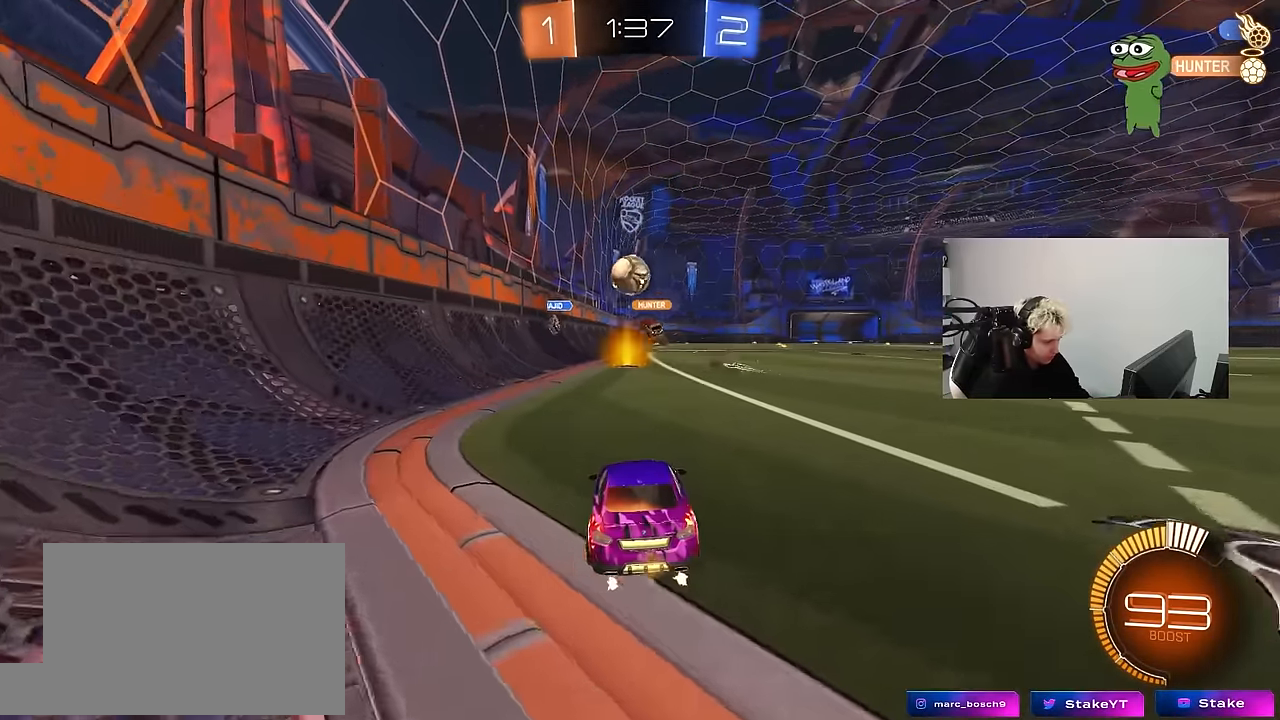
{"keys": ["w"], "mouse": [], "mouse_move": "still", "events": [[17, "w", "down"], [117, "mouse_left", "down"], [484, "mouse_left", "up"]]}
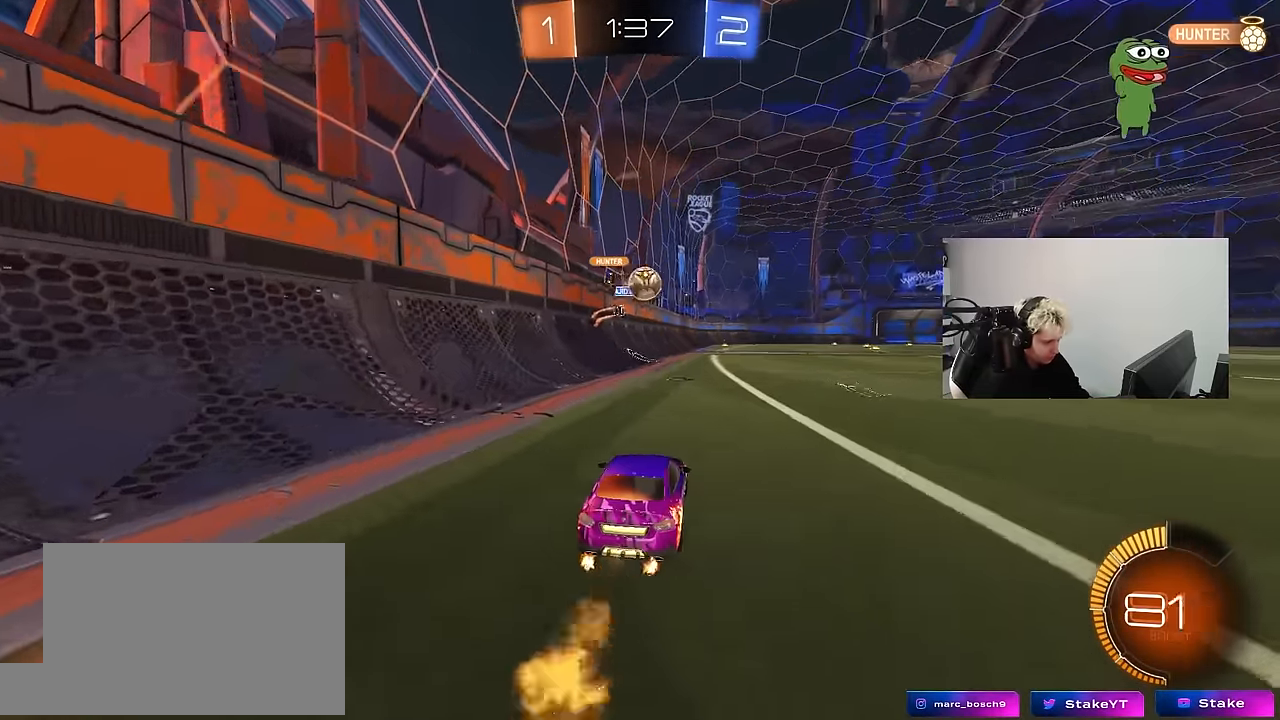
{"keys": ["d", "w"], "mouse": [], "mouse_move": "still", "events": [[217, "d", "down"]]}
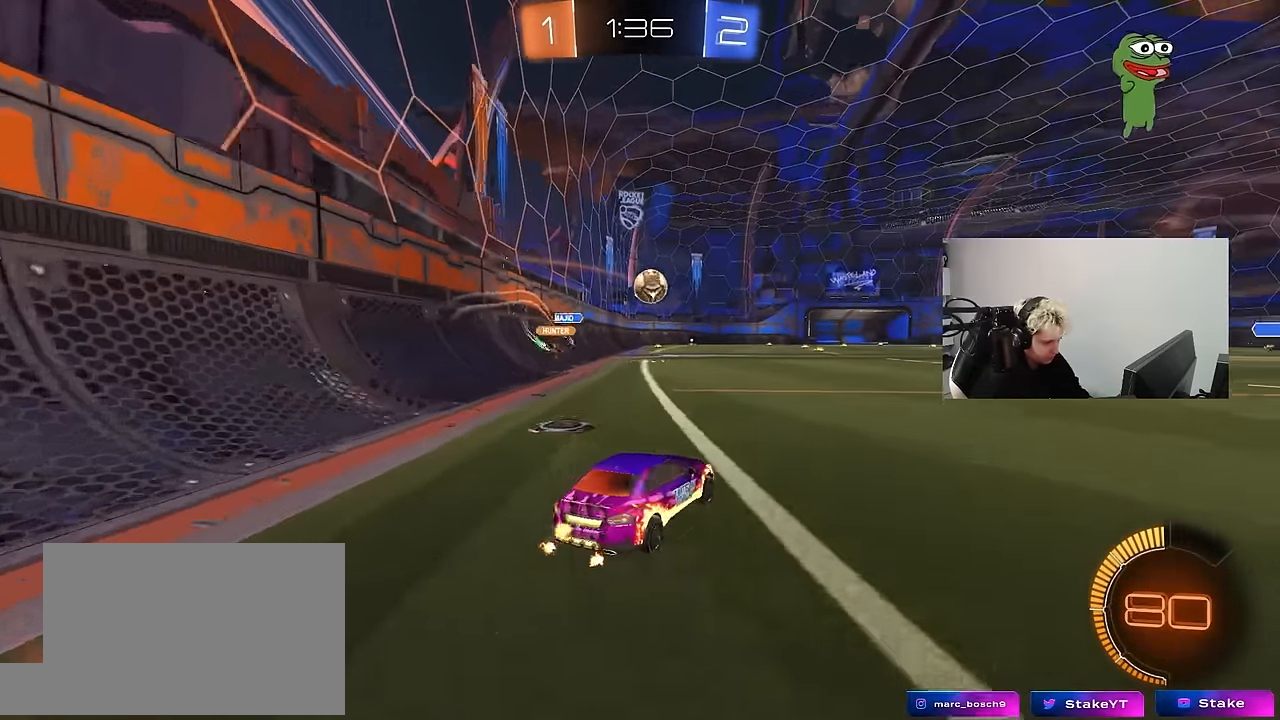
{"keys": ["d", "s", "shift"], "mouse": ["left"], "mouse_move": "still", "events": [[50, "mouse_left", "down"], [100, "d", "up"], [100, "mouse_right", "down"], [150, "d", "down"], [150, "mouse_right", "up"], [150, "shift", "down"], [234, "mouse_right", "down"], [284, "s", "down"], [284, "w", "up"], [384, "mouse_right", "up"]]}
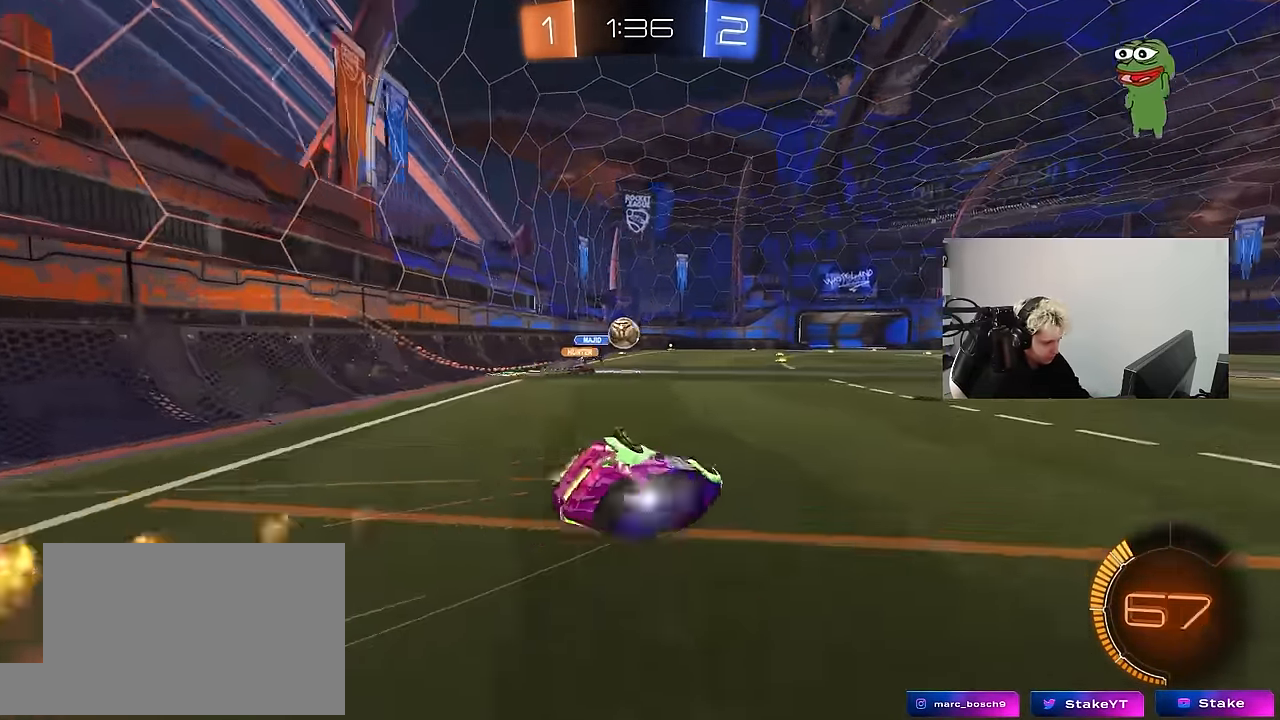
{"keys": ["d", "shift"], "mouse": [], "mouse_move": "still", "events": [[117, "mouse_left", "up"], [117, "s", "up"], [200, "s", "down"], [434, "s", "up"]]}
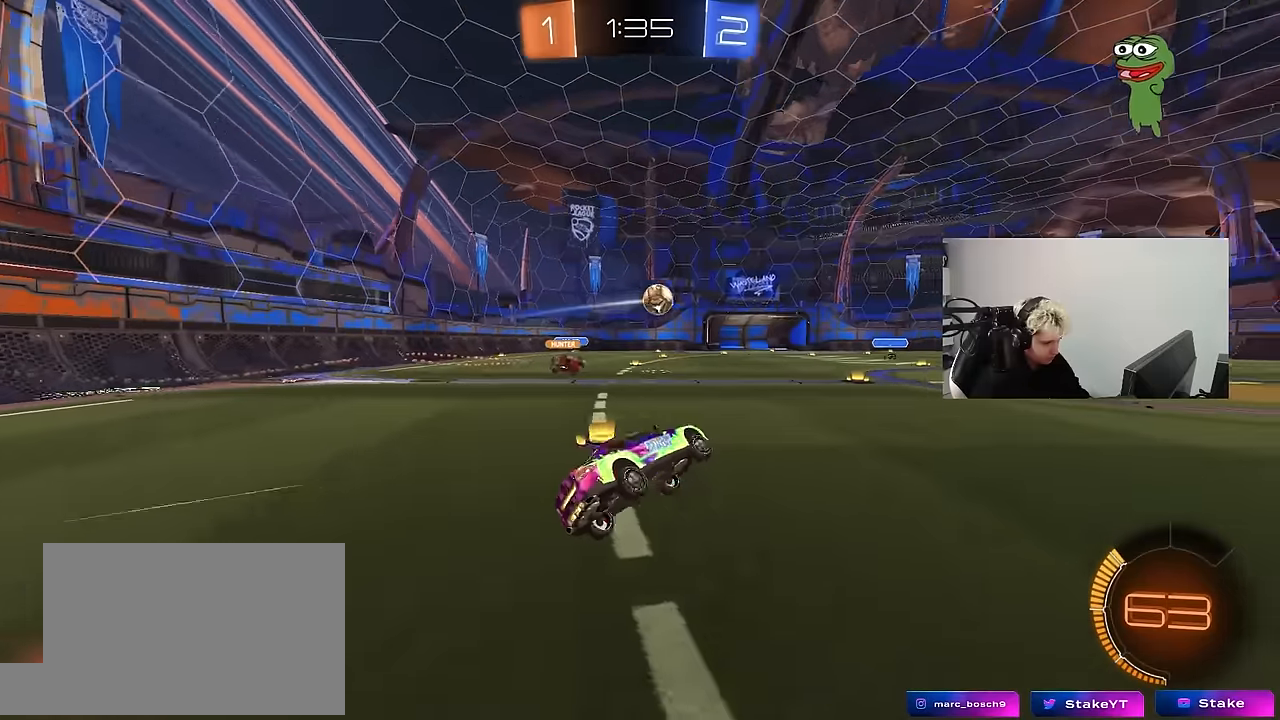
{"keys": ["w"], "mouse": ["left"], "mouse_move": "still", "events": [[34, "shift", "up"], [134, "d", "up"], [267, "d", "down"], [267, "w", "down"], [417, "mouse_left", "down"], [500, "d", "up"]]}
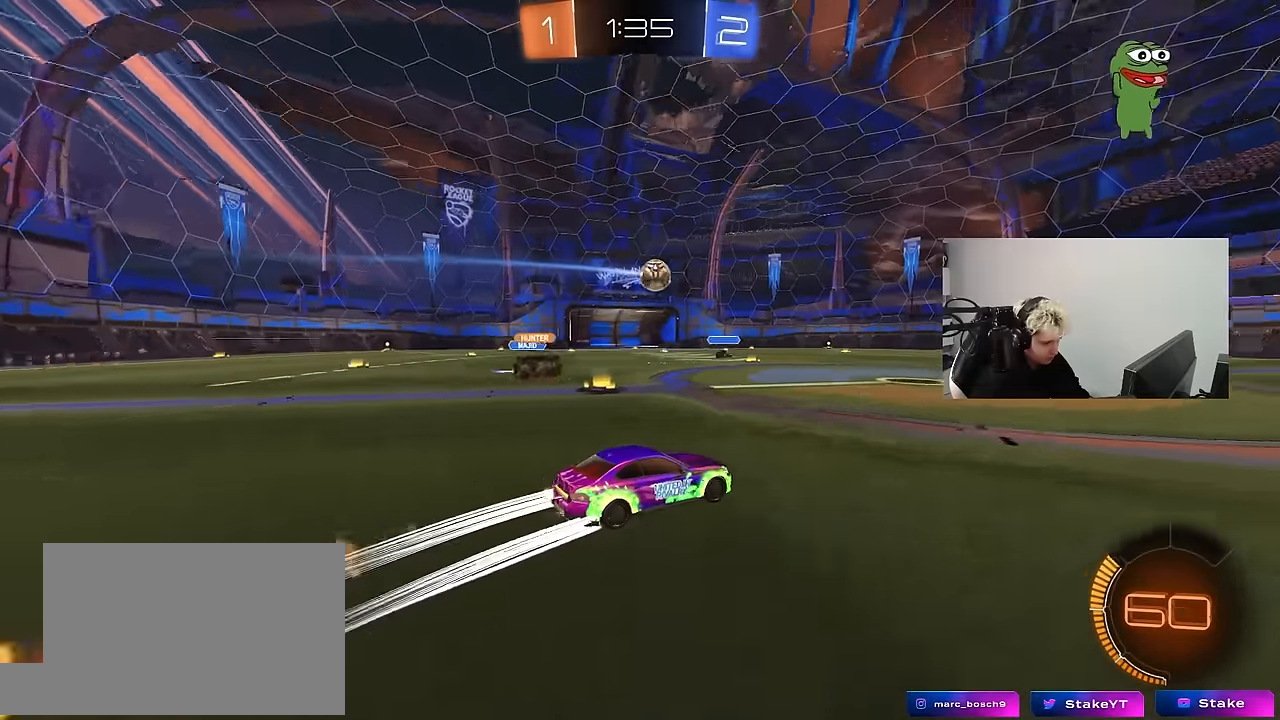
{"keys": ["w"], "mouse": [], "mouse_move": "still", "events": [[50, "mouse_left", "up"], [284, "a", "down"], [434, "a", "up"]]}
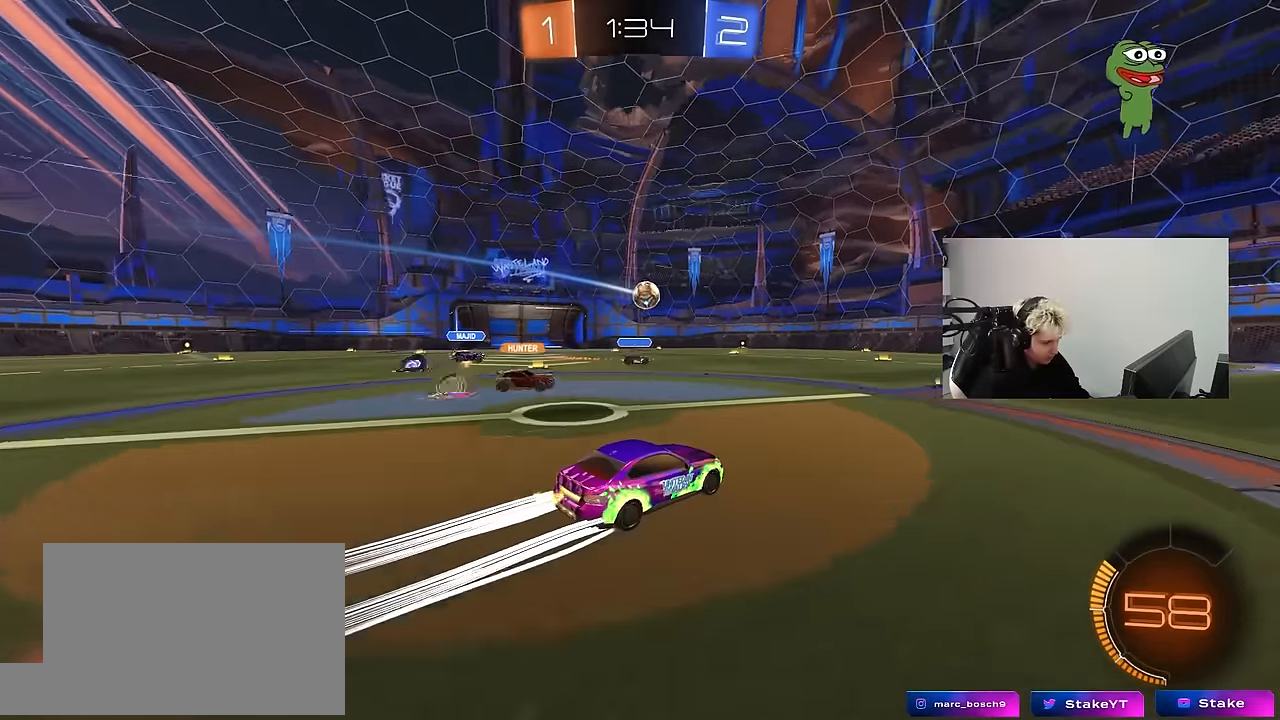
{"keys": ["d", "w"], "mouse": [], "mouse_move": "still", "events": [[67, "d", "down"], [250, "d", "up"], [400, "d", "down"]]}
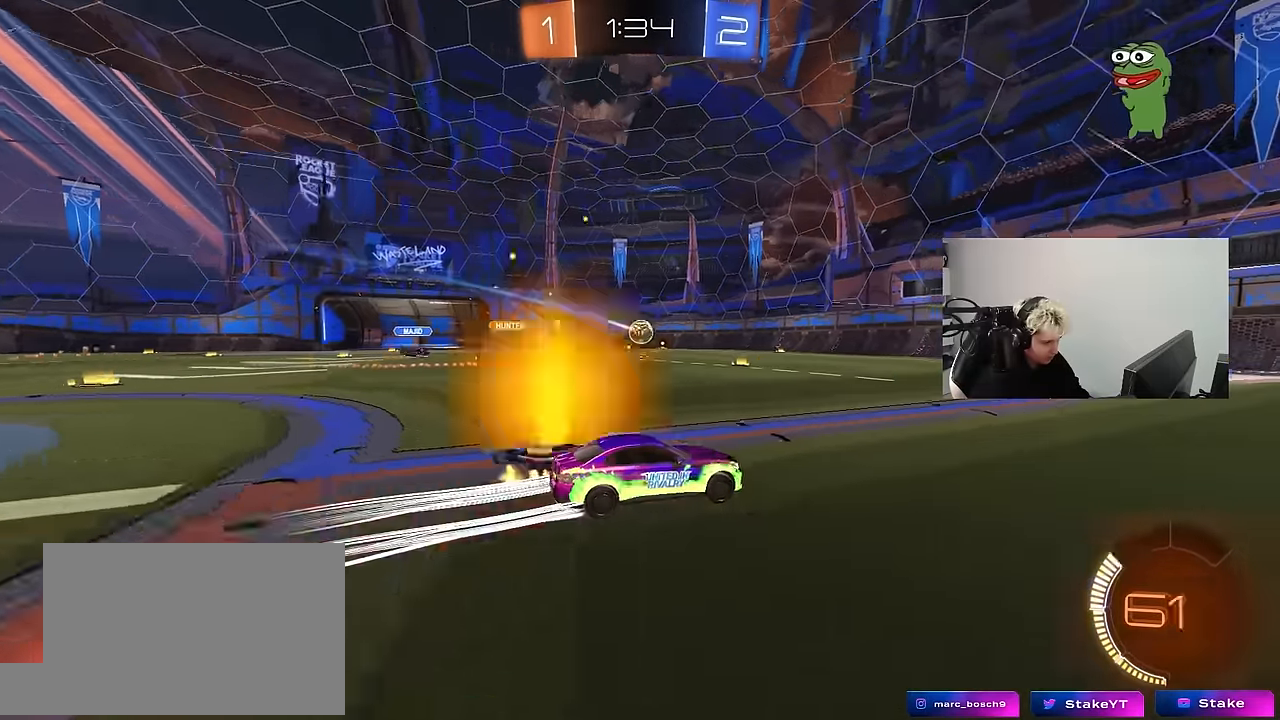
{"keys": [], "mouse": [], "mouse_move": "still", "events": [[84, "d", "up"], [167, "a", "down"], [400, "a", "up"], [500, "w", "up"]]}
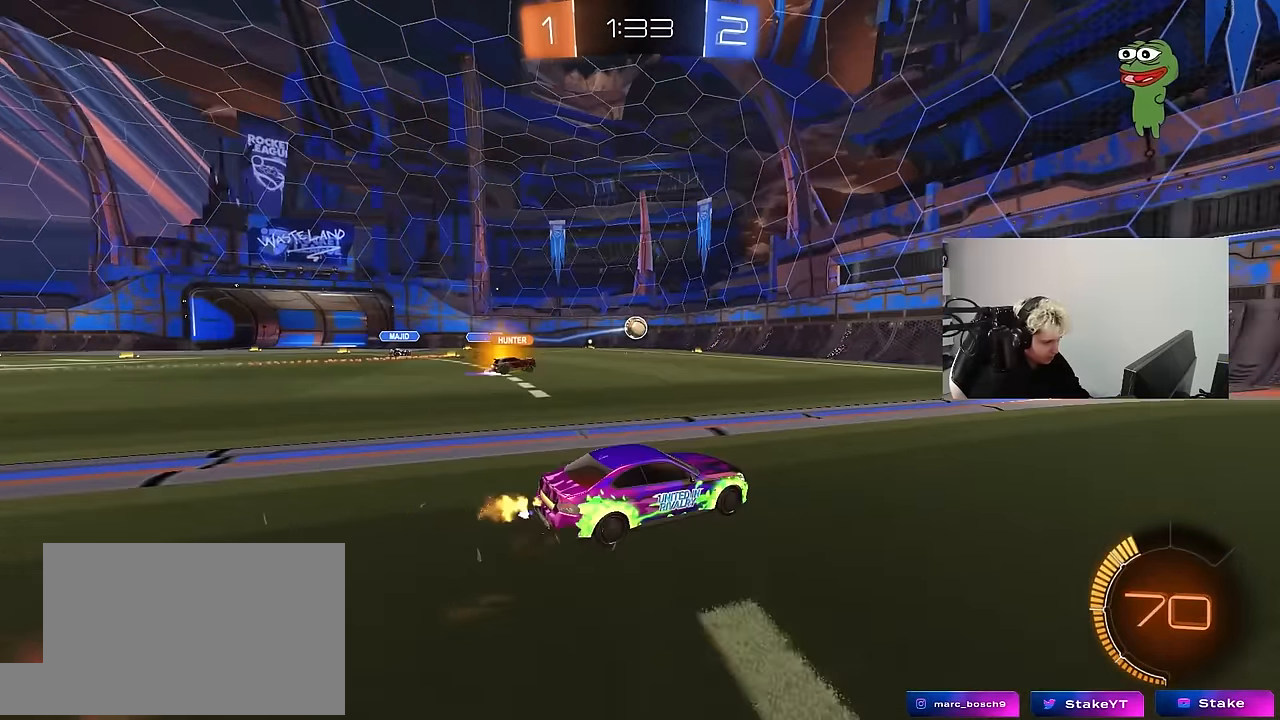
{"keys": ["a", "w"], "mouse": [], "mouse_move": "still", "events": [[50, "a", "down"], [184, "s", "down"], [334, "s", "up"], [384, "shift", "down"], [417, "w", "down"], [467, "shift", "up"]]}
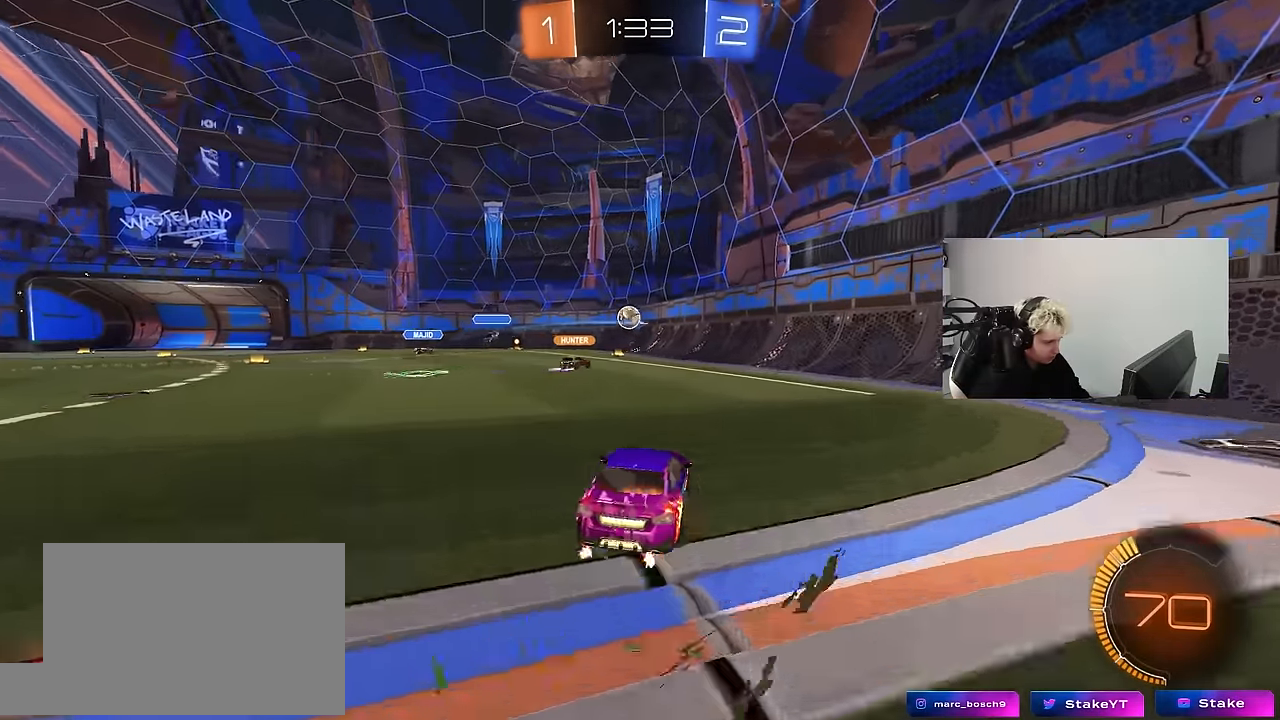
{"keys": [], "mouse": [], "mouse_move": "still", "events": [[250, "a", "up"], [250, "d", "down"], [250, "w", "up"], [350, "d", "up"]]}
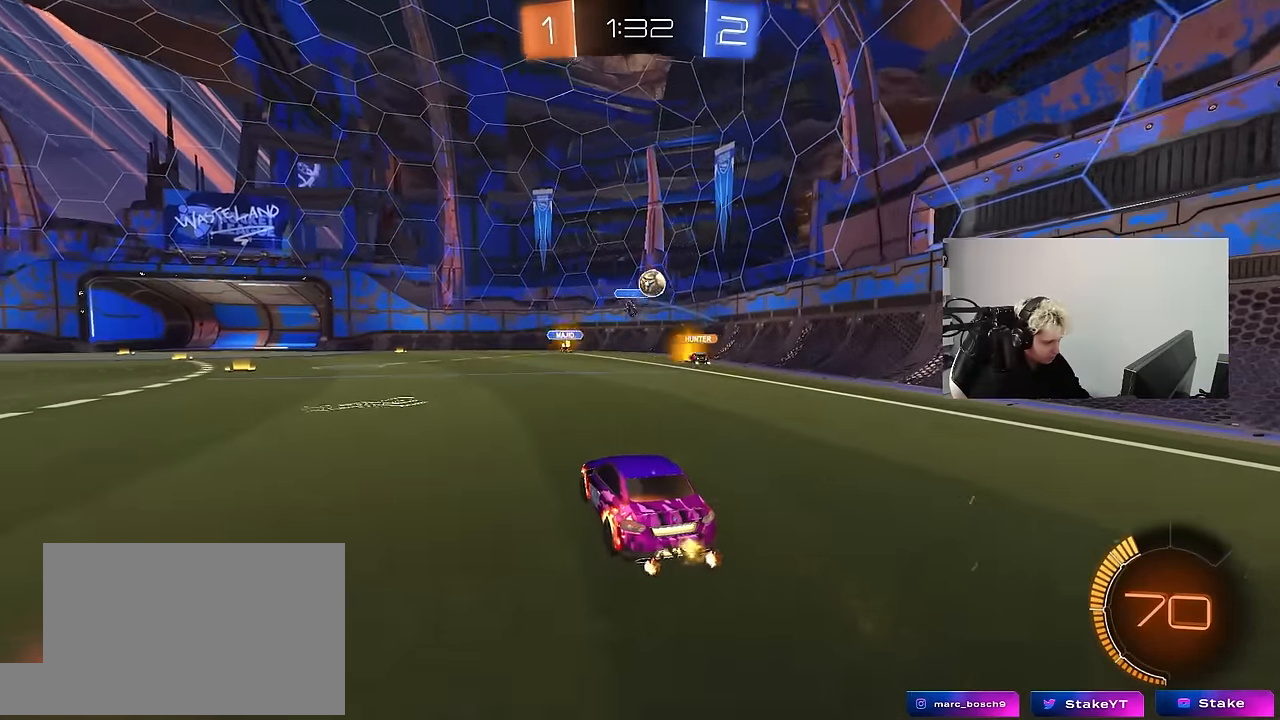
{"keys": ["w"], "mouse": [], "mouse_move": "still", "events": [[84, "d", "down"], [267, "d", "up"], [267, "w", "down"], [317, "a", "down"], [317, "mouse_left", "down"], [417, "a", "up"], [450, "mouse_left", "up"]]}
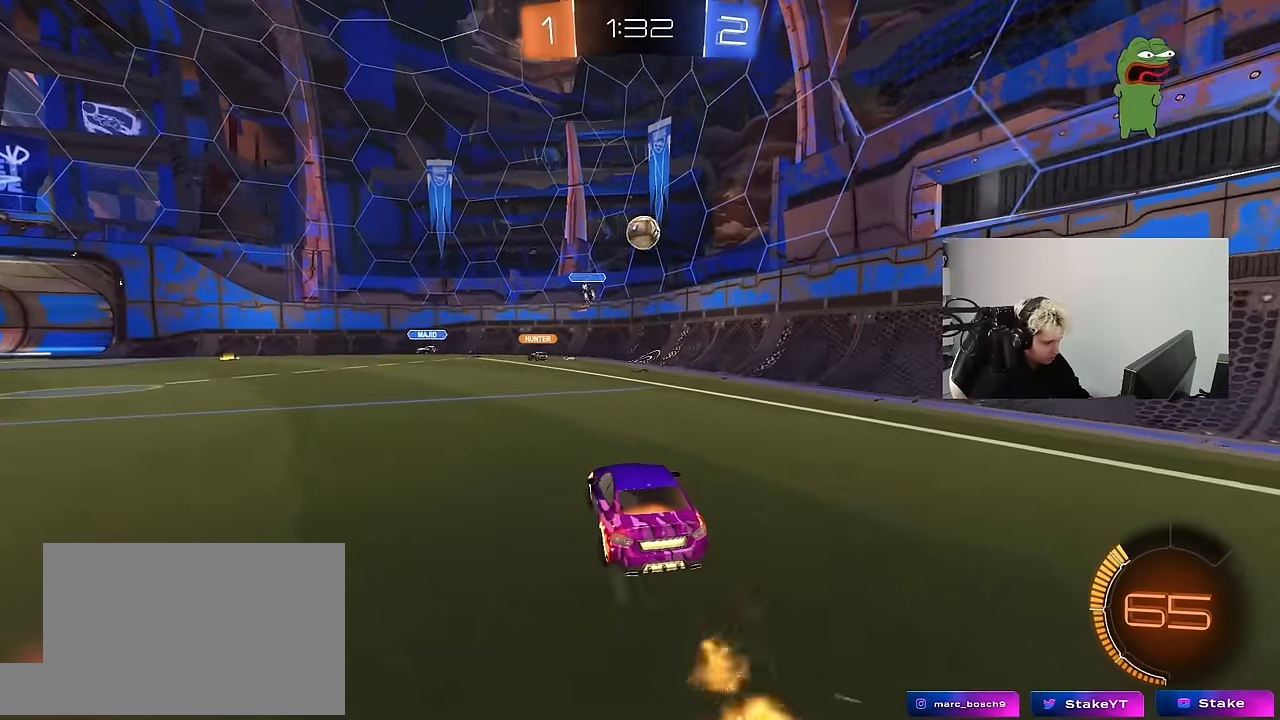
{"keys": [], "mouse": ["left"], "mouse_move": "still", "events": [[100, "a", "down"], [134, "a", "up"], [134, "mouse_right", "down"], [134, "w", "up"], [234, "s", "down"], [284, "d", "down"], [384, "mouse_left", "down"], [434, "d", "up"], [434, "s", "up"], [467, "mouse_right", "up"]]}
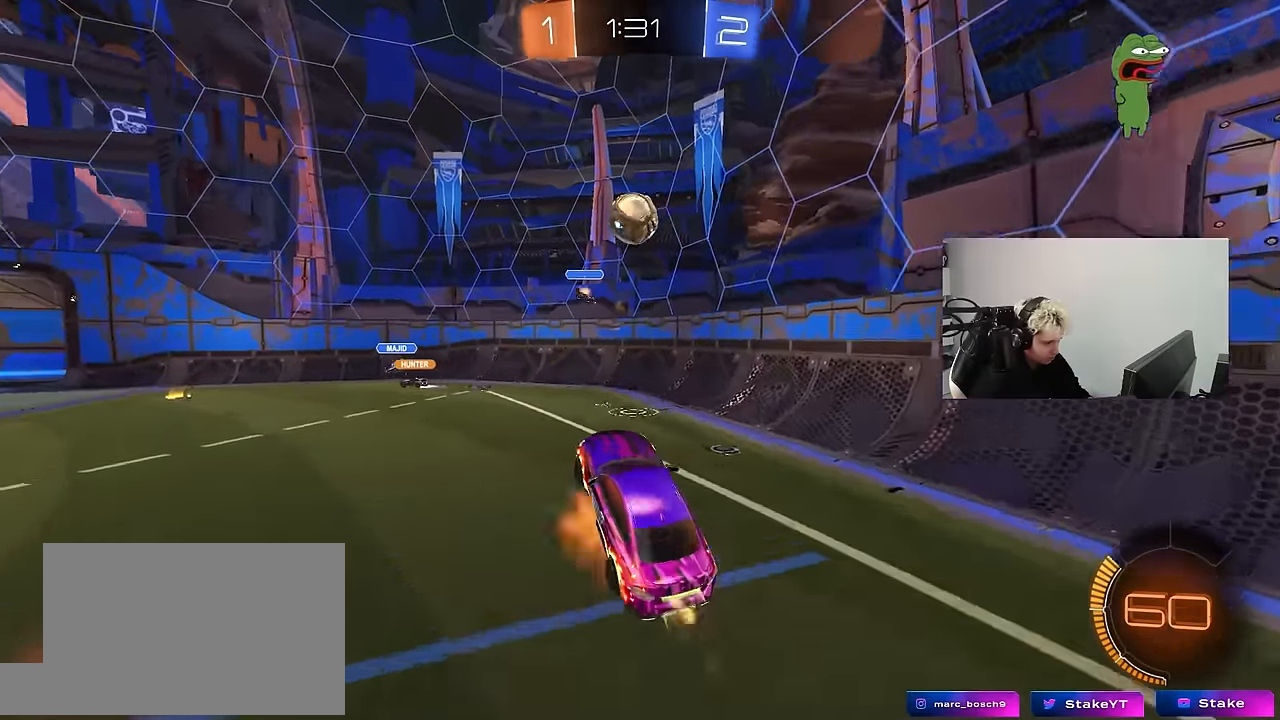
{"keys": ["a", "shift"], "mouse": ["left"], "mouse_move": "down", "events": [[17, "mouse_right", "down"], [67, "a", "down"], [67, "w", "down"], [117, "mouse_left", "up"], [117, "mouse_right", "up"], [300, "mouse_left", "down"], [384, "shift", "down"], [384, "w", "up"]]}
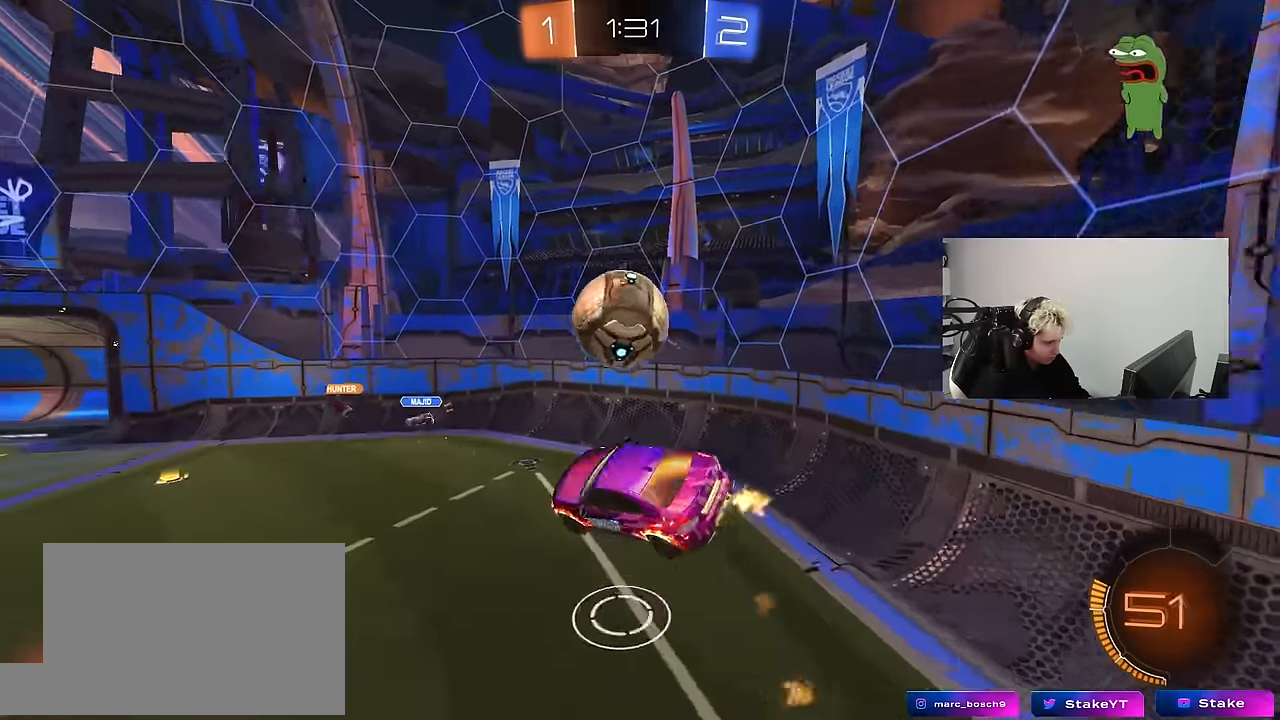
{"keys": ["d", "shift"], "mouse": [], "mouse_move": "still", "events": [[184, "d", "down"], [217, "s", "down"], [217, "shift", "up"], [267, "a", "up"], [317, "mouse_left", "up"], [367, "s", "up"], [417, "shift", "down"]]}
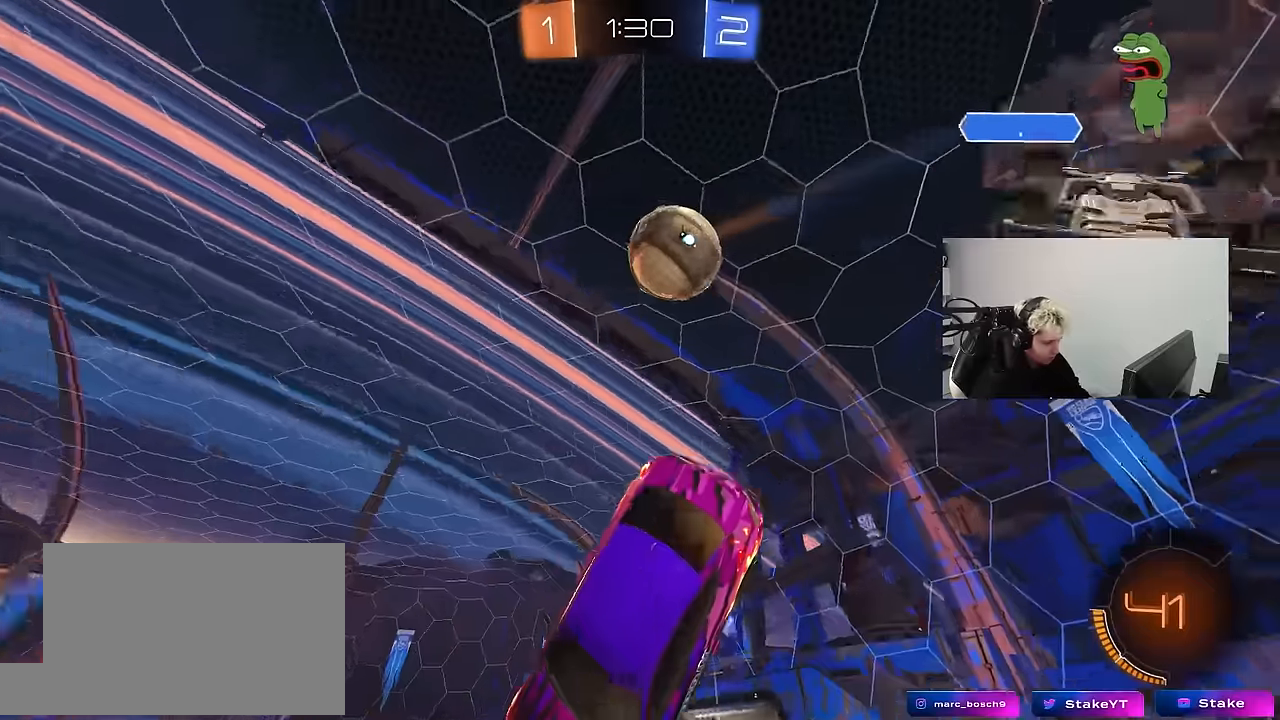
{"keys": [], "mouse": [], "mouse_move": "still", "events": [[184, "s", "down"], [184, "shift", "up"], [234, "space", "down"], [284, "s", "up"], [334, "d", "up"], [417, "space", "up"]]}
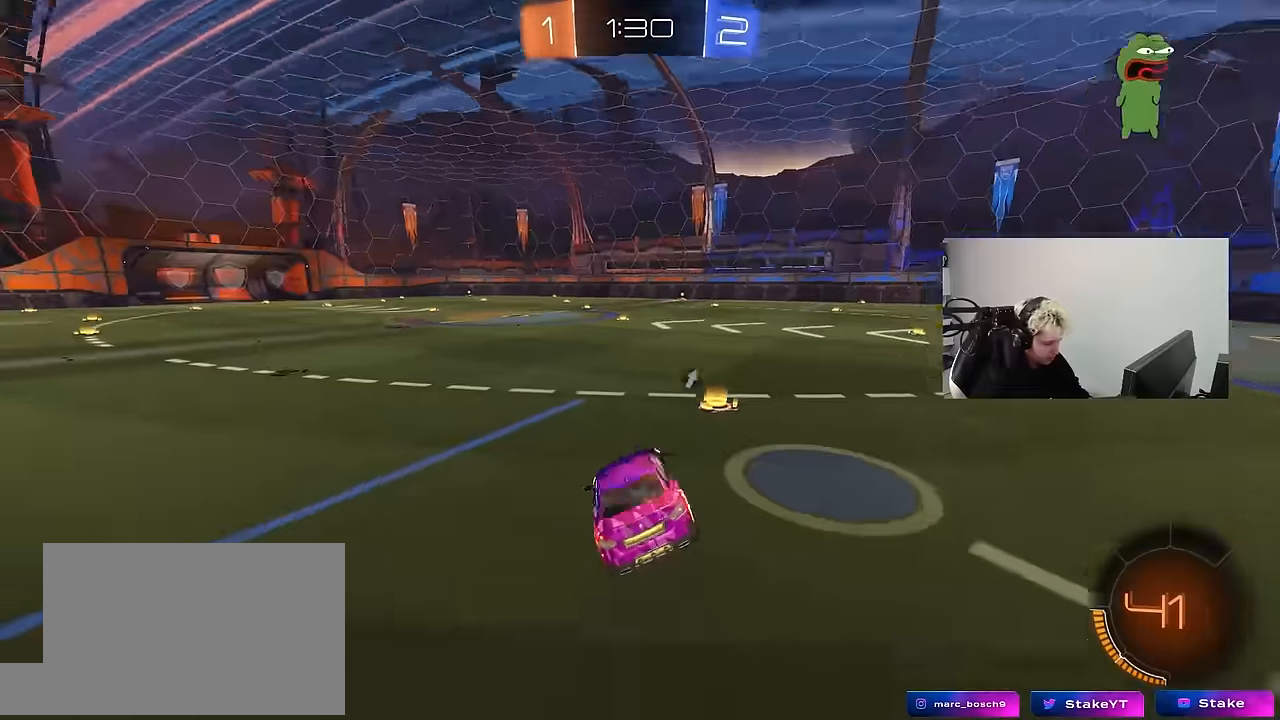
{"keys": ["a", "w"], "mouse": [], "mouse_move": "still", "events": [[67, "w", "down"], [167, "space", "down"], [200, "a", "down"], [350, "a", "up"], [350, "space", "up"], [484, "a", "down"]]}